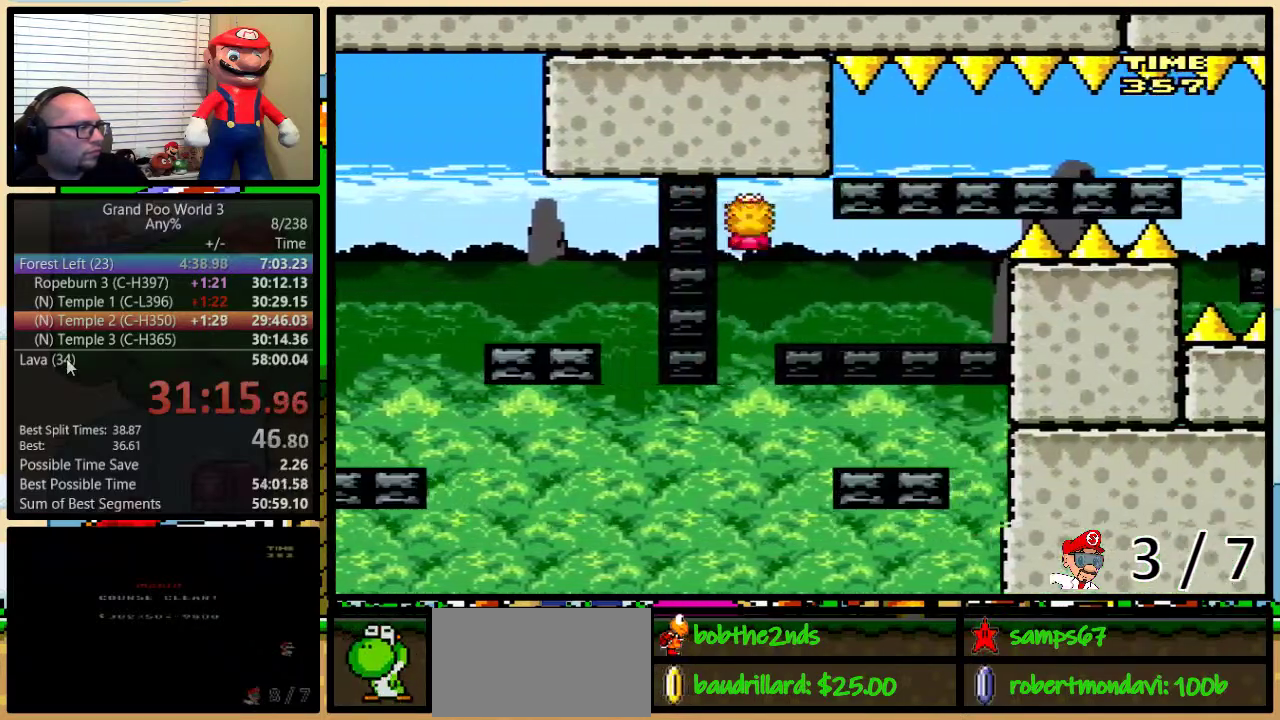
Gameplay with a controller (Nintendo layout); each line is a JSON object with the inputs held at the frame after it. "events" lists button and stick changes between this image and that frame as [ms after this image, input, new state], when the widget could be followed in between. Not read: L1 L3 R1 R3.
{"buttons": ["Y", "DPAD_RIGHT"], "events": [[116, "DPAD_UP", "up"], [183, "A", "up"], [183, "DPAD_LEFT", "down"], [183, "DPAD_RIGHT", "up"], [300, "DPAD_LEFT", "up"], [500, "DPAD_RIGHT", "down"]]}
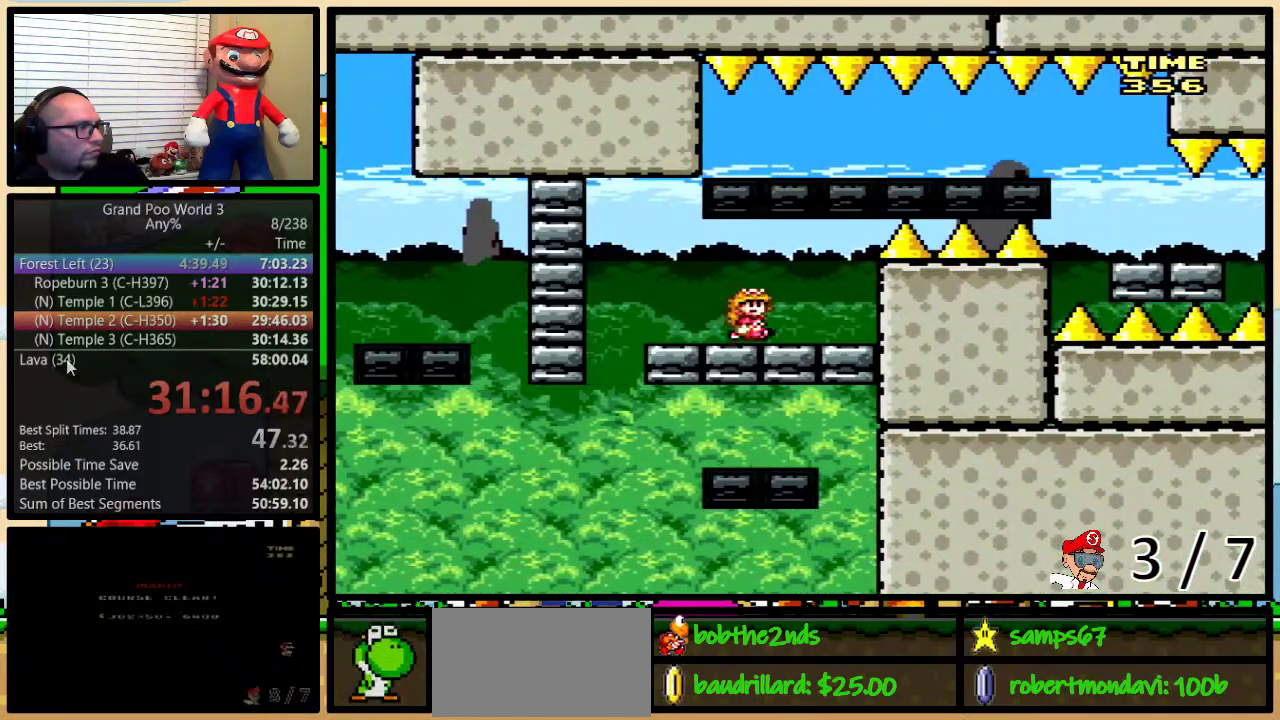
{"buttons": ["B", "Y", "DPAD_RIGHT"], "events": [[17, "DPAD_UP", "down"], [117, "B", "down"], [501, "DPAD_UP", "up"]]}
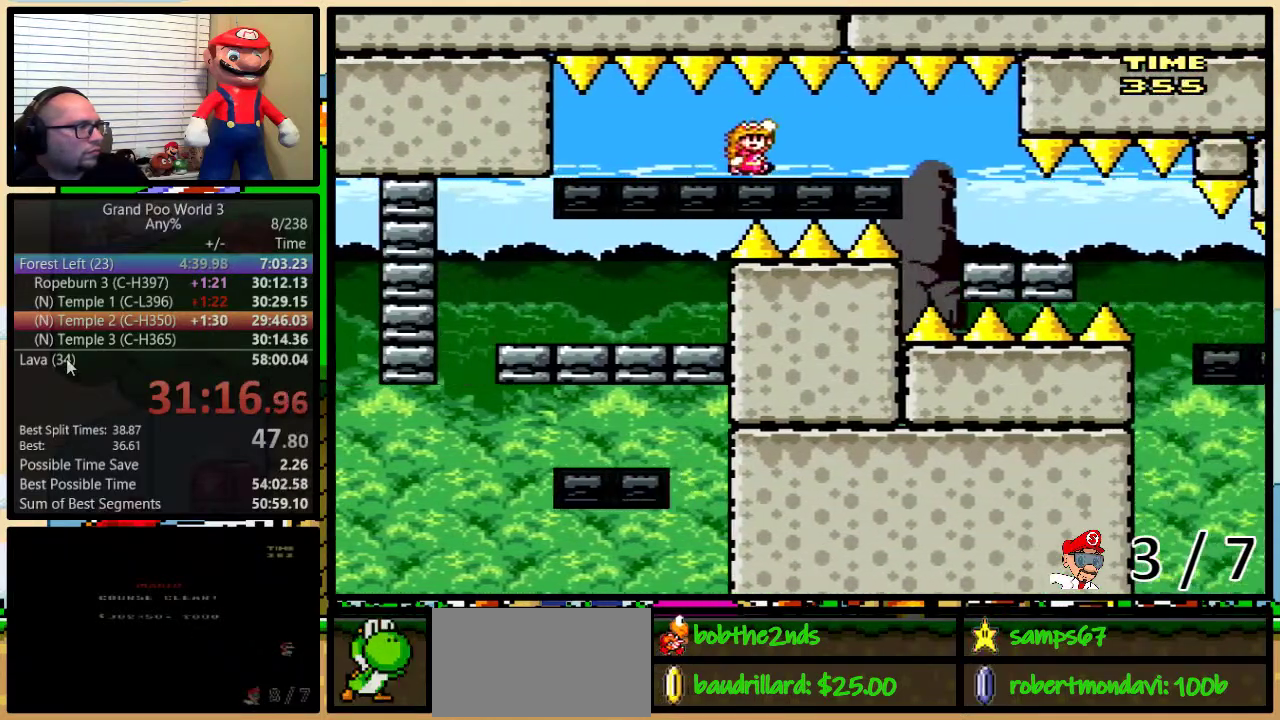
{"buttons": ["B", "Y"], "events": [[33, "DPAD_UP", "down"], [66, "DPAD_LEFT", "down"], [66, "DPAD_RIGHT", "up"], [66, "DPAD_UP", "up"], [183, "DPAD_LEFT", "up"]]}
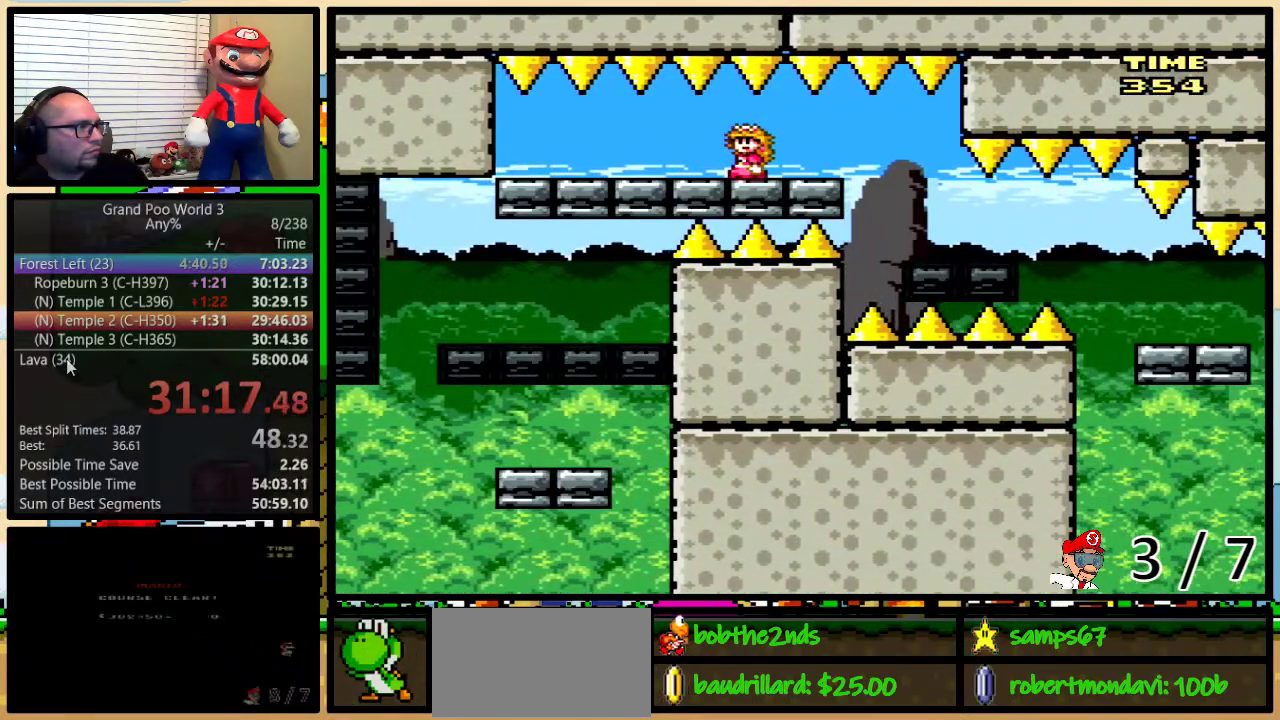
{"buttons": ["B", "Y", "DPAD_UP", "DPAD_RIGHT"], "events": [[117, "DPAD_RIGHT", "down"], [150, "DPAD_UP", "down"]]}
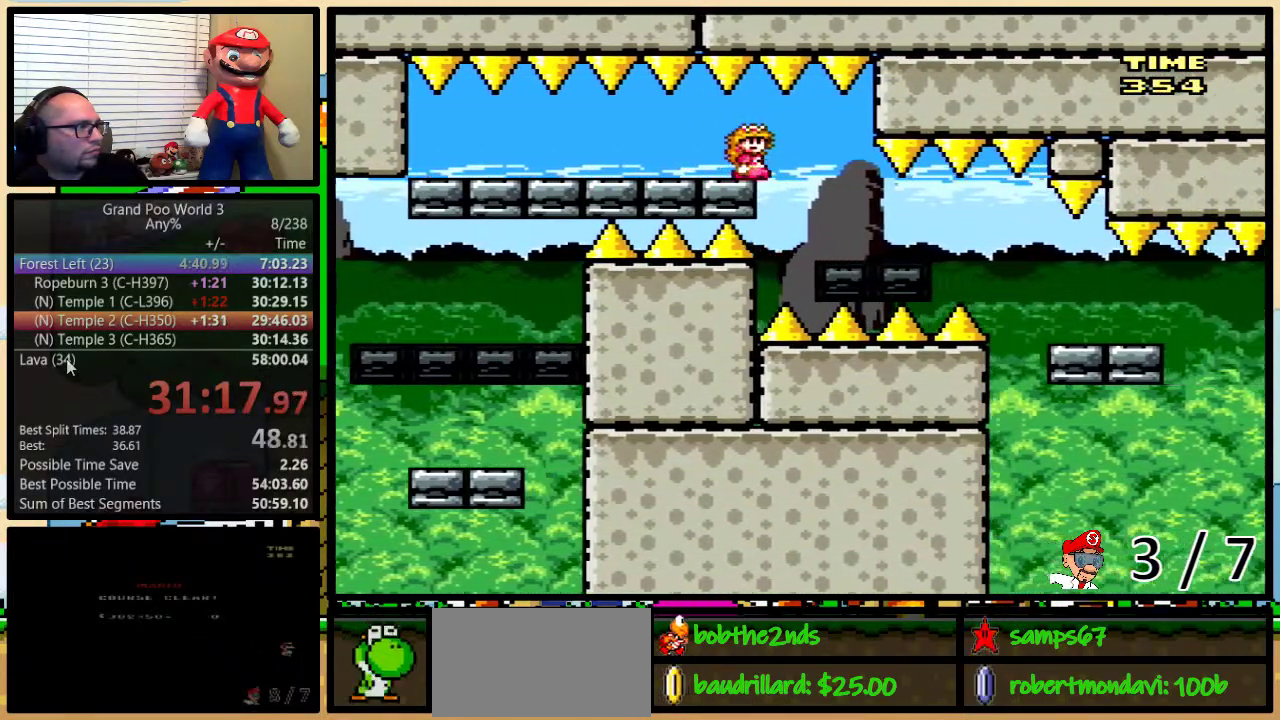
{"buttons": ["B", "Y"], "events": [[50, "DPAD_UP", "up"], [83, "DPAD_LEFT", "down"], [83, "DPAD_RIGHT", "up"], [183, "DPAD_LEFT", "up"], [183, "DPAD_RIGHT", "down"], [250, "DPAD_UP", "down"], [317, "DPAD_LEFT", "down"], [317, "DPAD_RIGHT", "up"], [317, "DPAD_UP", "up"], [433, "DPAD_LEFT", "up"]]}
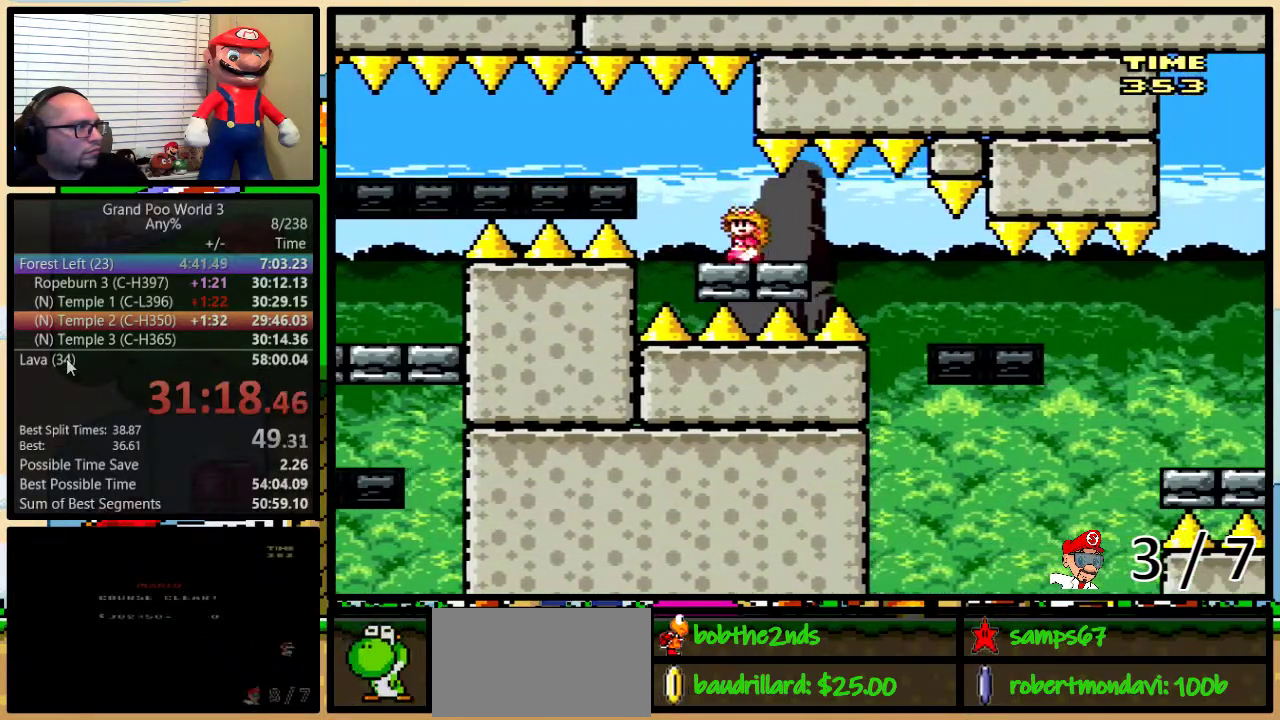
{"buttons": ["B", "Y", "DPAD_UP", "DPAD_RIGHT"], "events": [[317, "DPAD_RIGHT", "down"], [317, "DPAD_UP", "down"]]}
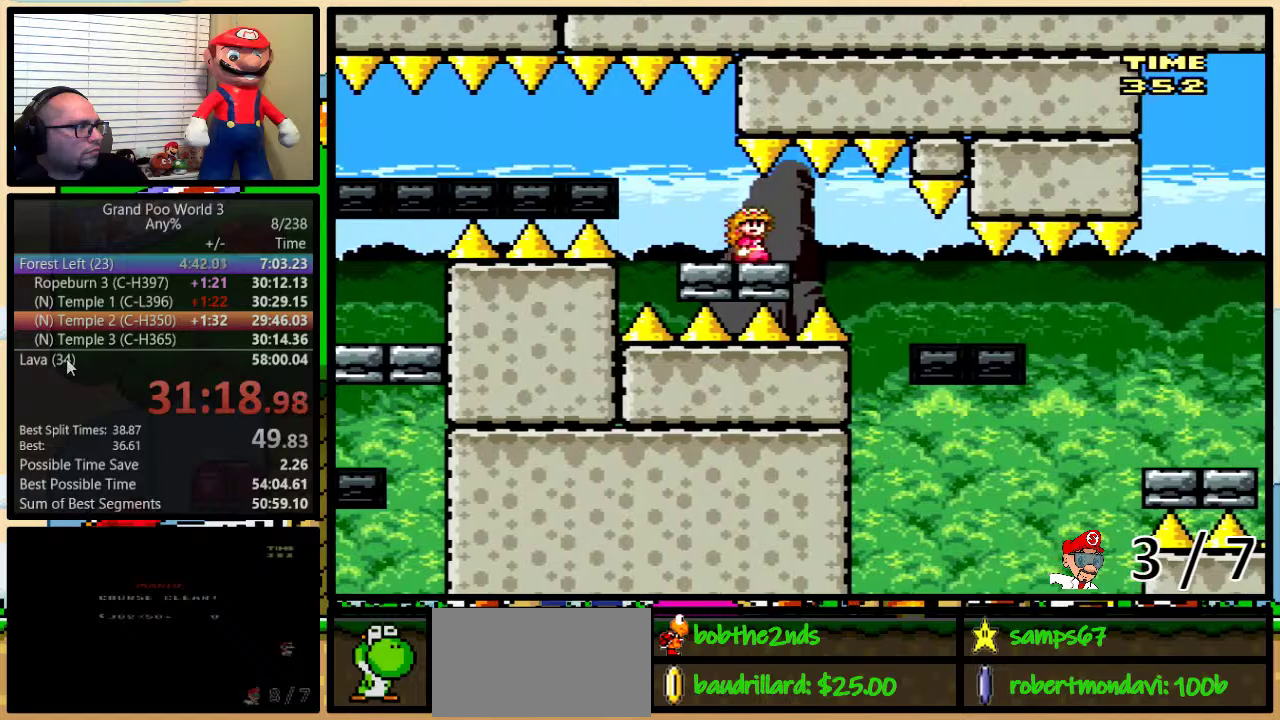
{"buttons": ["B", "Y"], "events": [[367, "DPAD_LEFT", "down"], [367, "DPAD_RIGHT", "up"], [367, "DPAD_UP", "up"], [483, "DPAD_LEFT", "up"]]}
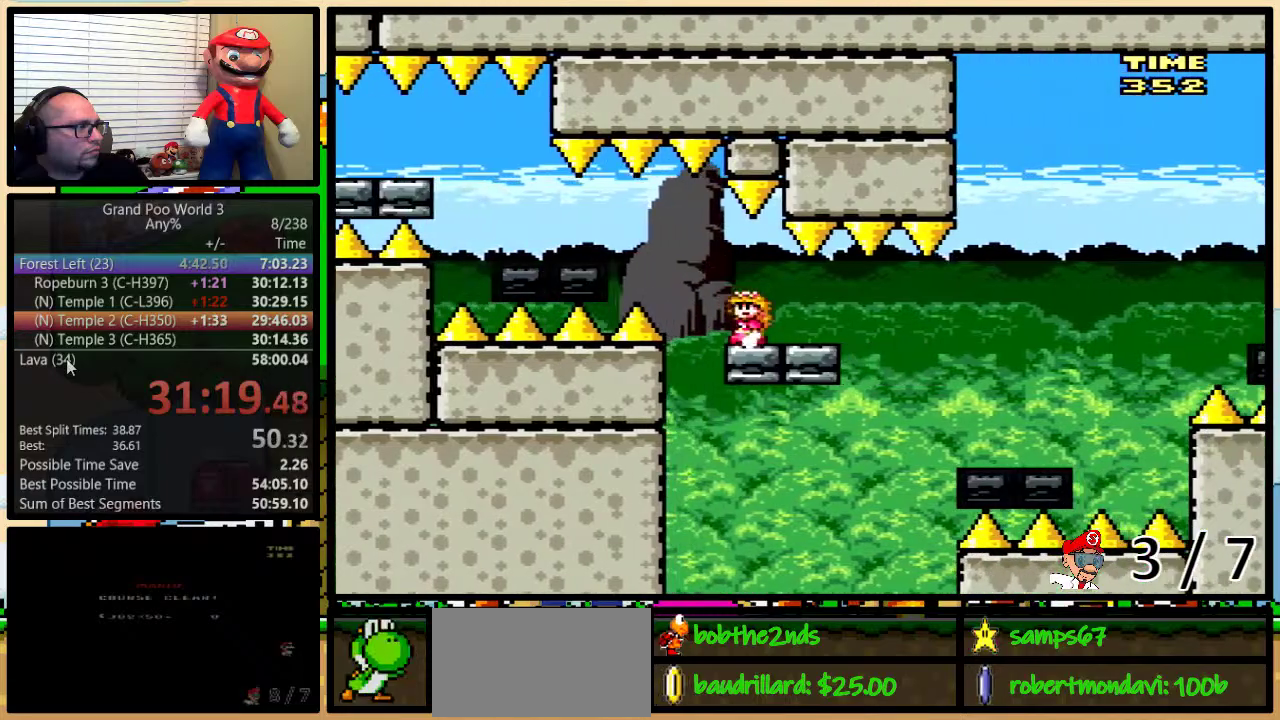
{"buttons": ["B", "Y", "DPAD_UP", "DPAD_RIGHT"], "events": [[267, "DPAD_RIGHT", "down"], [300, "DPAD_UP", "down"]]}
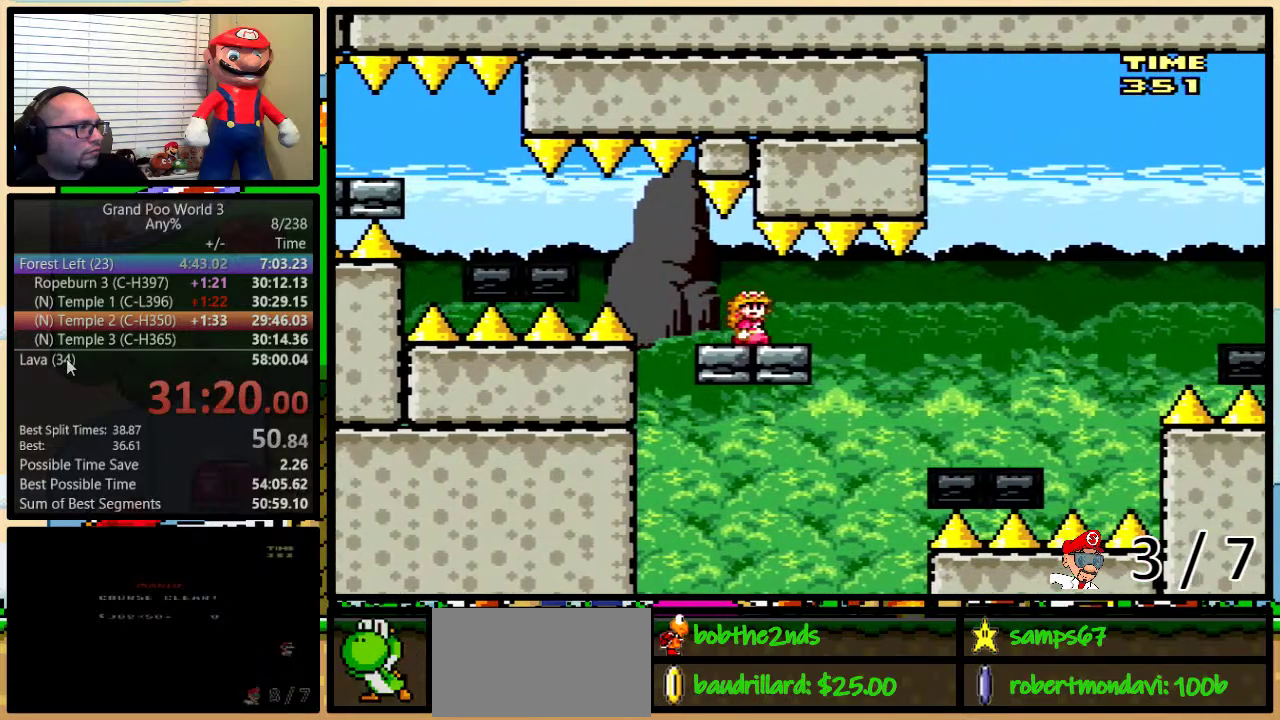
{"buttons": ["Y", "DPAD_UP", "DPAD_RIGHT"], "events": [[400, "B", "up"]]}
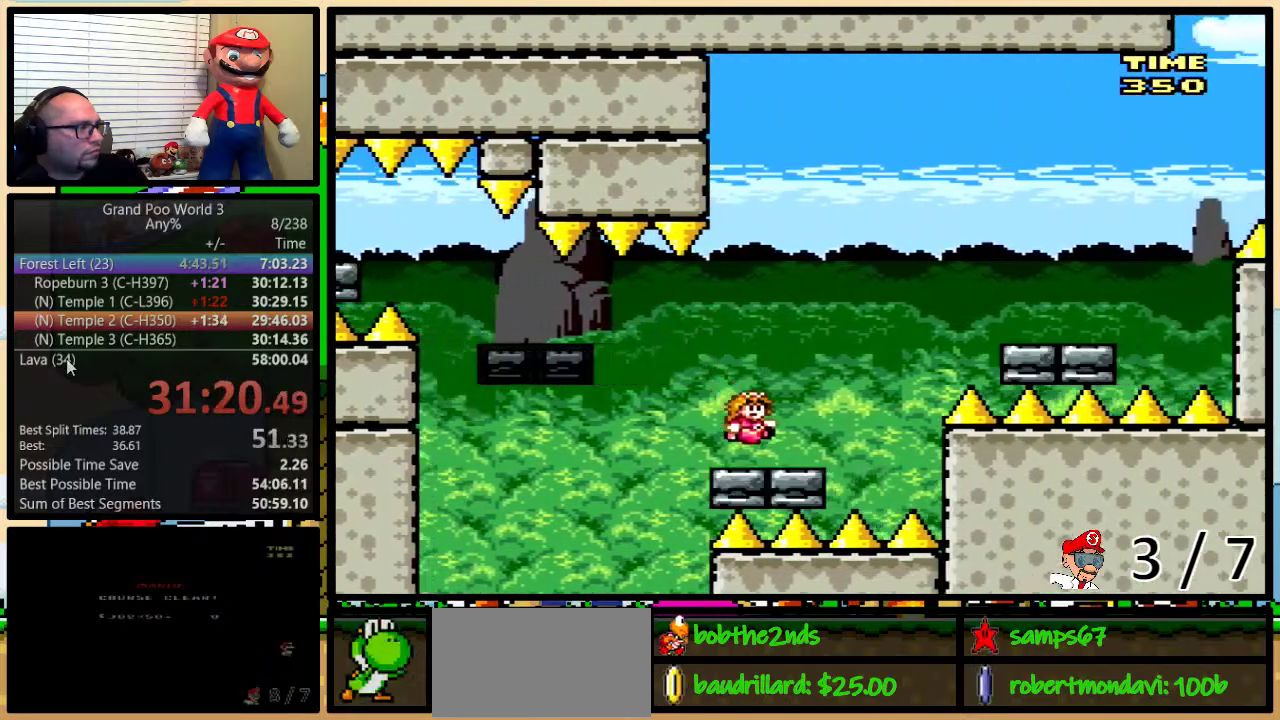
{"buttons": ["Y", "DPAD_UP", "DPAD_RIGHT"], "events": [[84, "B", "down"], [300, "B", "up"]]}
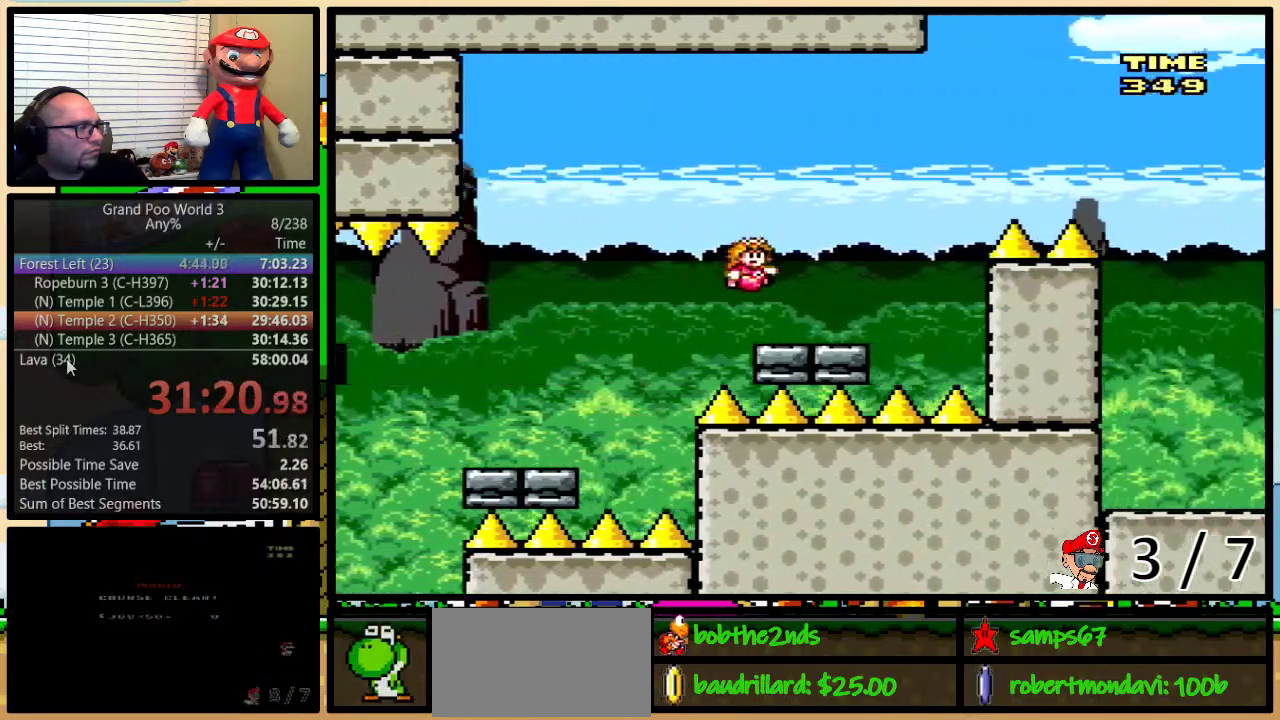
{"buttons": ["B", "Y", "DPAD_UP", "DPAD_RIGHT"], "events": [[183, "B", "down"]]}
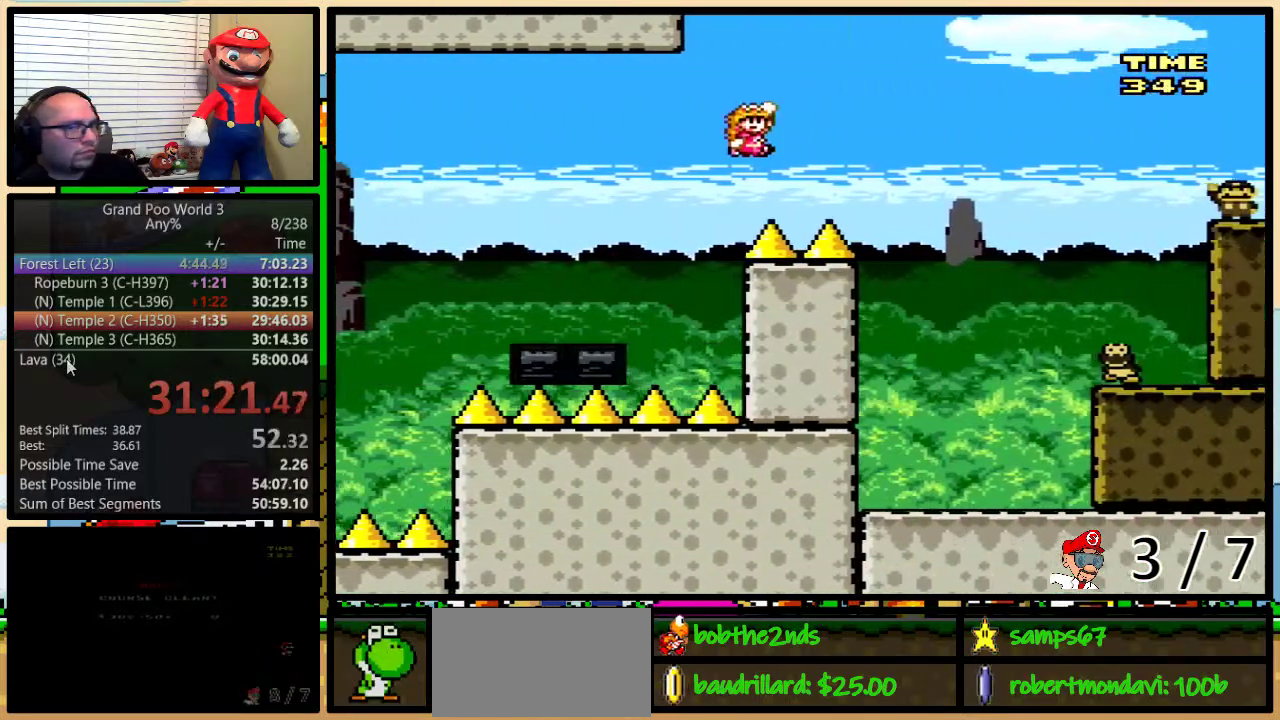
{"buttons": ["B", "Y", "DPAD_UP", "DPAD_RIGHT"], "events": [[117, "DPAD_UP", "up"], [434, "DPAD_UP", "down"]]}
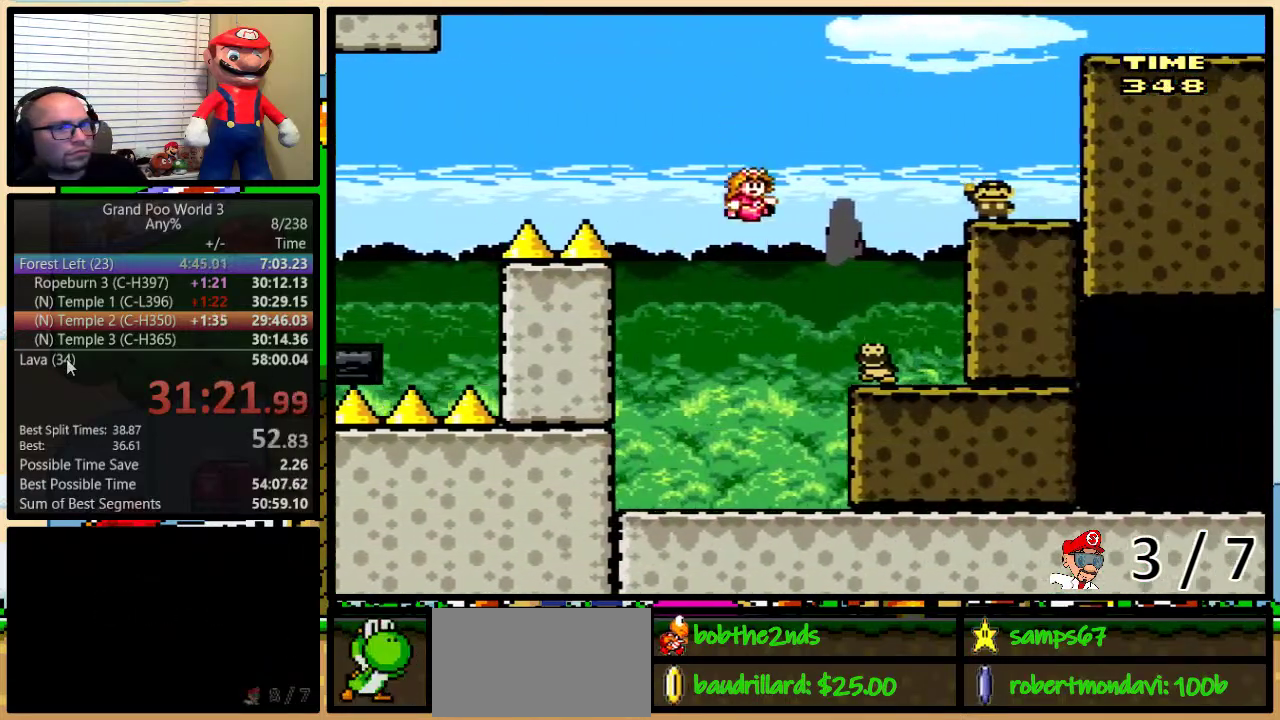
{"buttons": ["Y", "DPAD_RIGHT"], "events": [[166, "B", "up"], [300, "DPAD_UP", "up"]]}
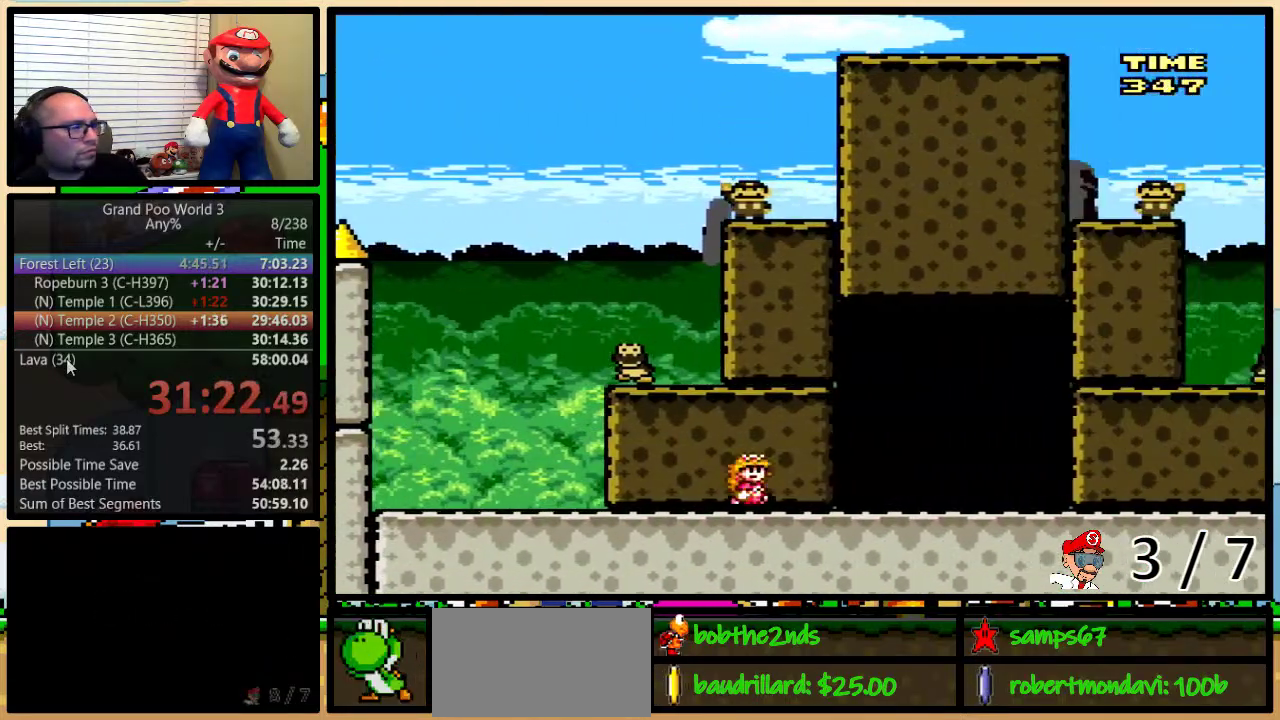
{"buttons": ["Y"], "events": [[150, "DPAD_LEFT", "down"], [150, "DPAD_RIGHT", "up"], [200, "DPAD_LEFT", "up"], [267, "DPAD_UP", "down"], [300, "DPAD_LEFT", "down"], [367, "DPAD_LEFT", "up"], [434, "DPAD_UP", "up"]]}
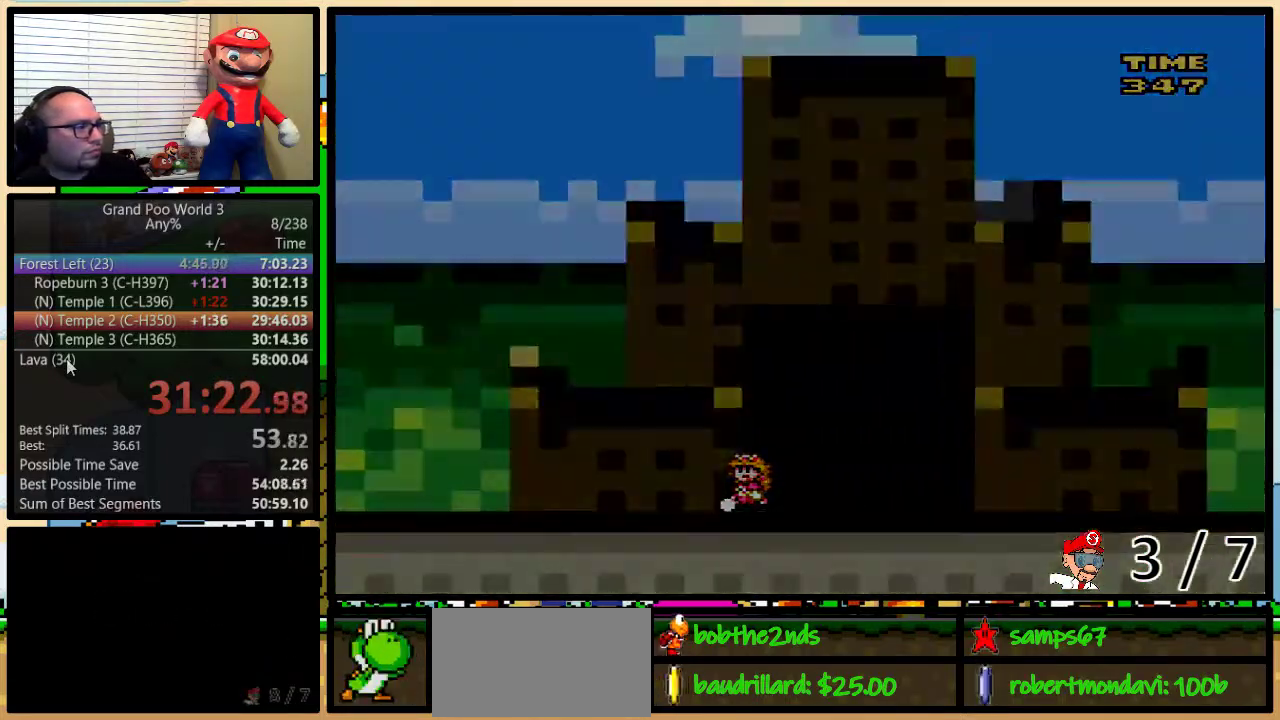
{"buttons": ["Y"], "events": []}
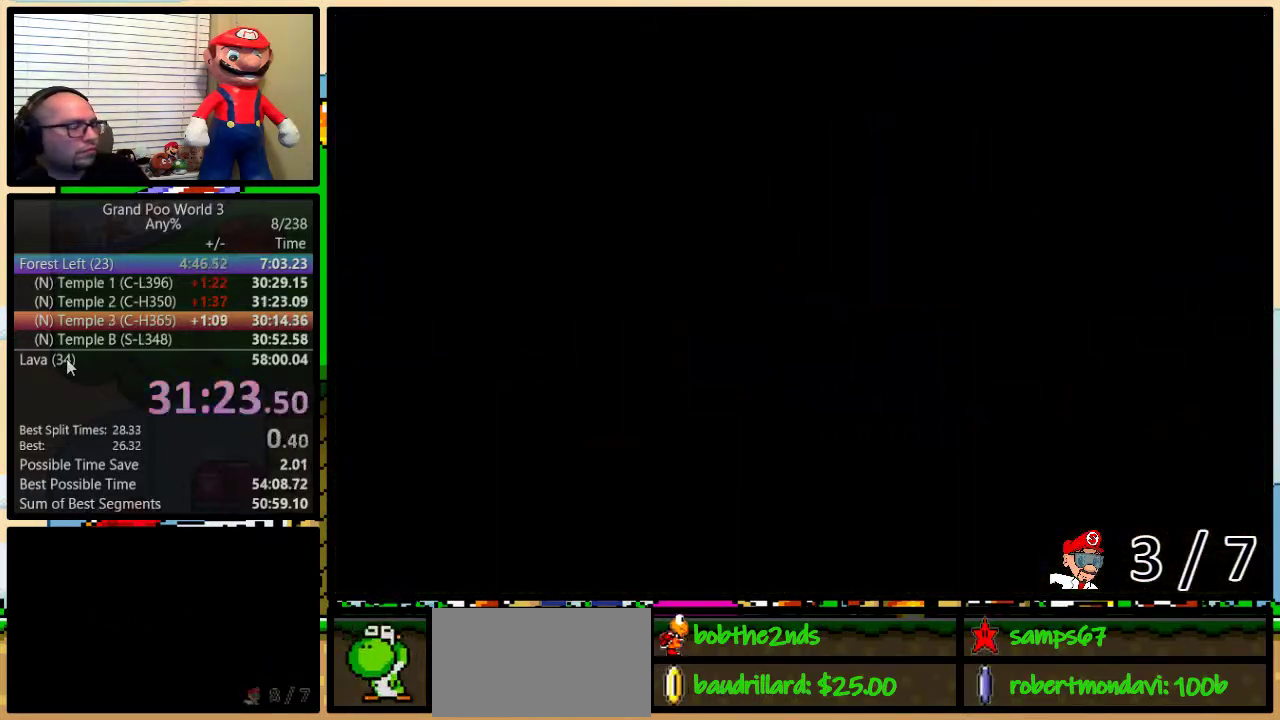
{"buttons": ["Y"], "events": []}
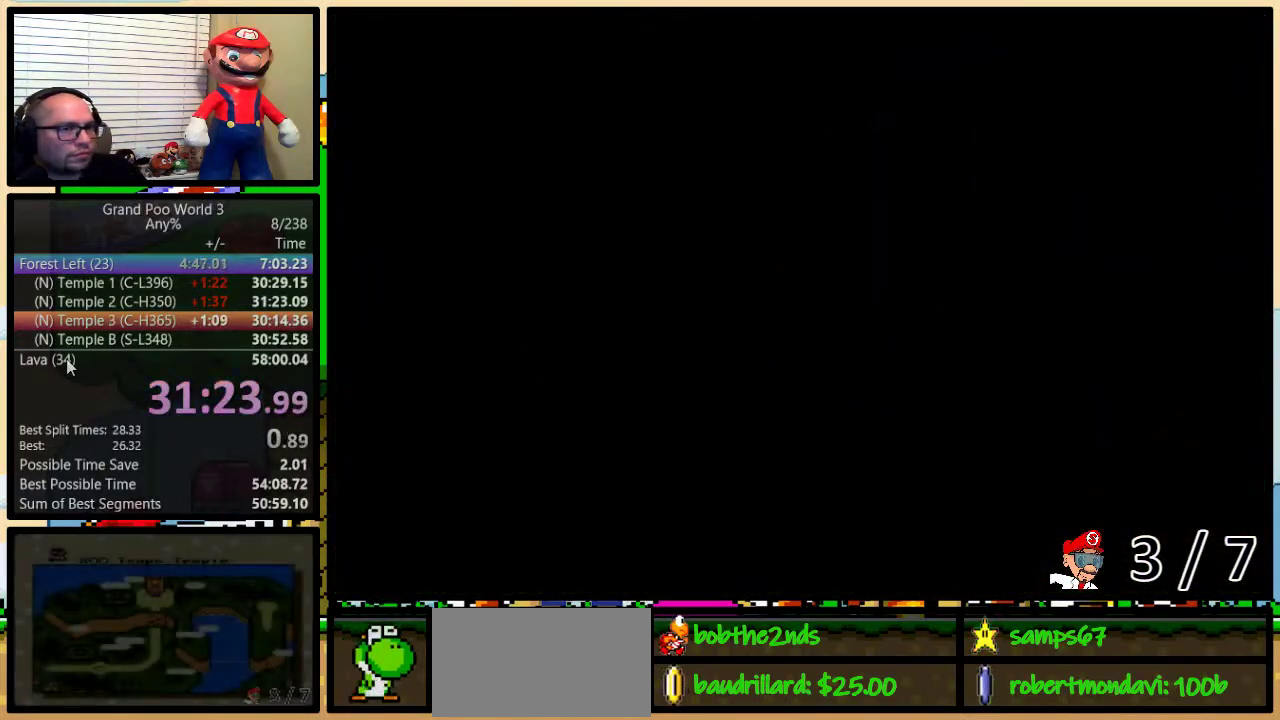
{"buttons": ["Y", "DPAD_UP", "DPAD_RIGHT"], "events": [[100, "DPAD_RIGHT", "down"], [250, "DPAD_UP", "down"], [350, "DPAD_UP", "up"], [433, "DPAD_UP", "down"]]}
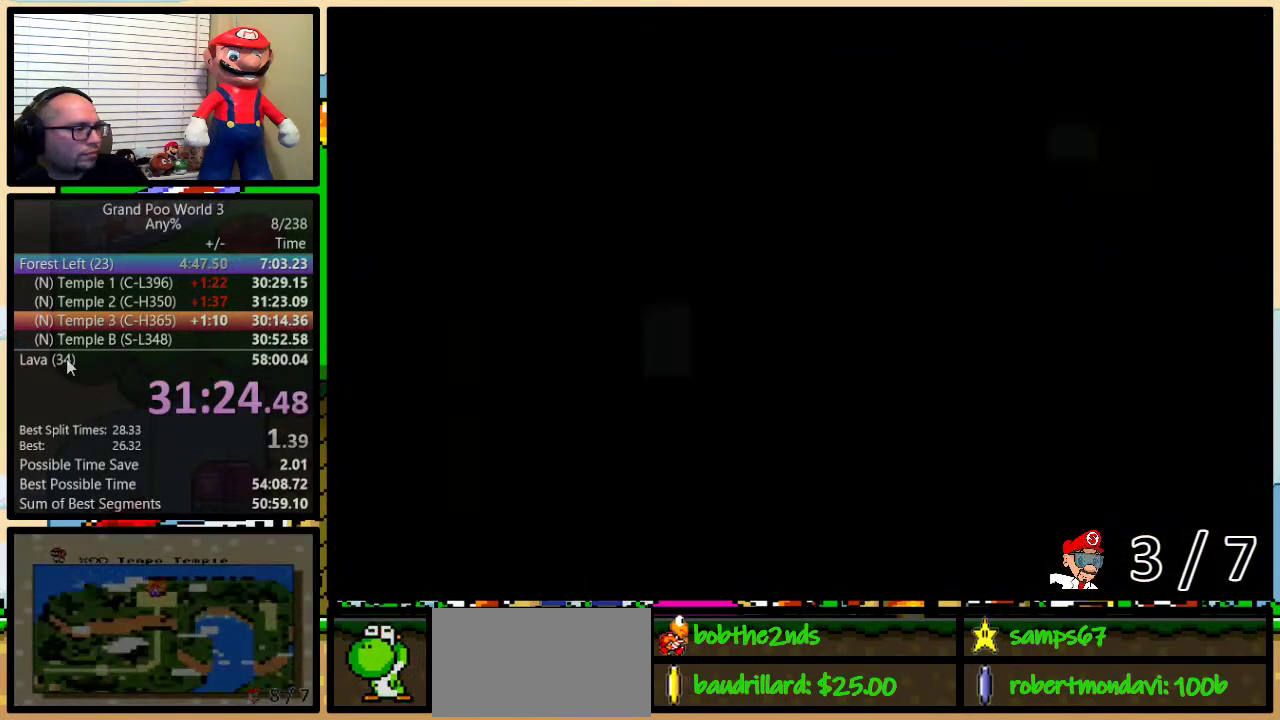
{"buttons": ["A", "Y", "DPAD_UP", "DPAD_RIGHT"], "events": [[501, "A", "down"]]}
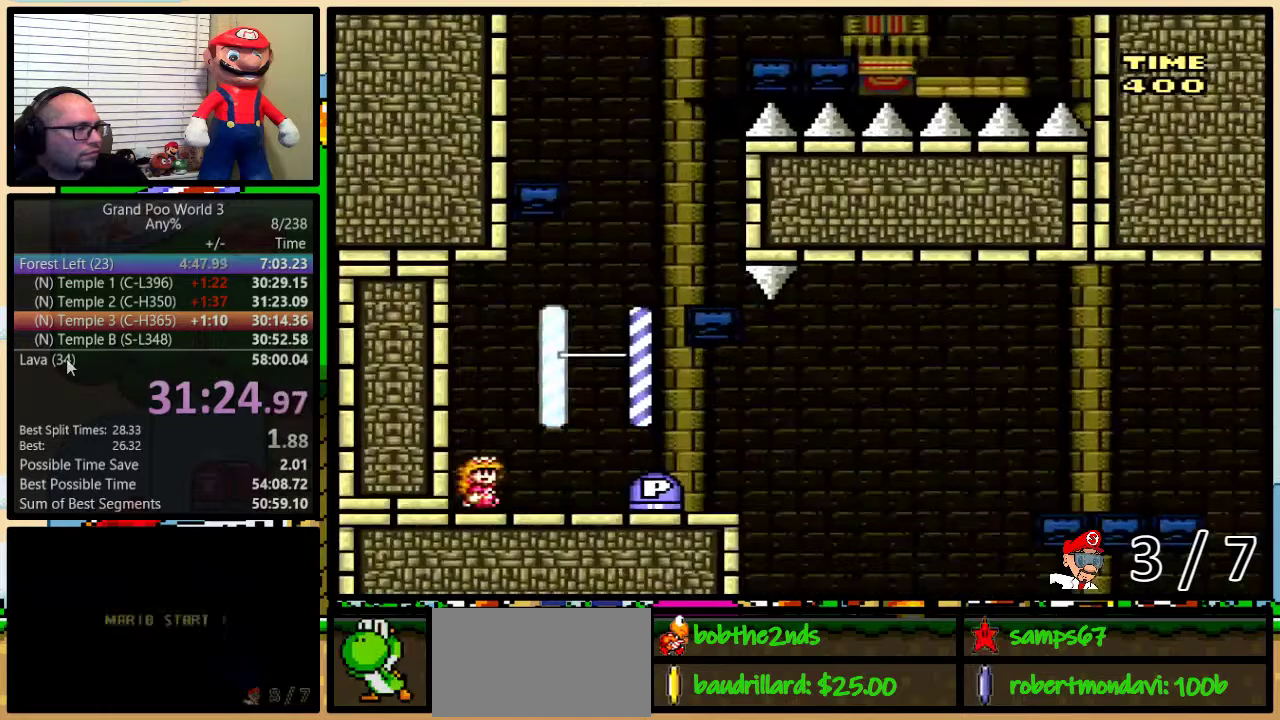
{"buttons": ["Y", "DPAD_UP", "DPAD_RIGHT"], "events": [[183, "A", "up"]]}
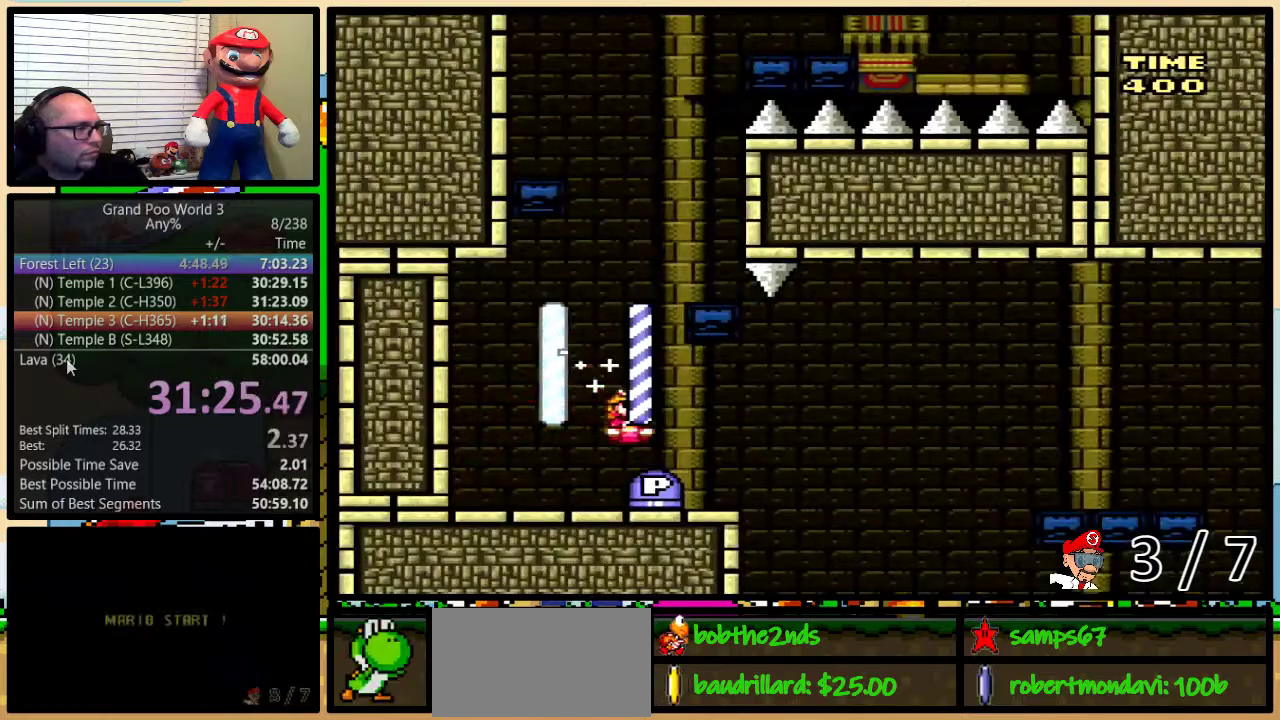
{"buttons": ["A", "Y", "DPAD_UP", "DPAD_RIGHT"], "events": [[201, "A", "down"], [334, "A", "up"], [418, "A", "down"]]}
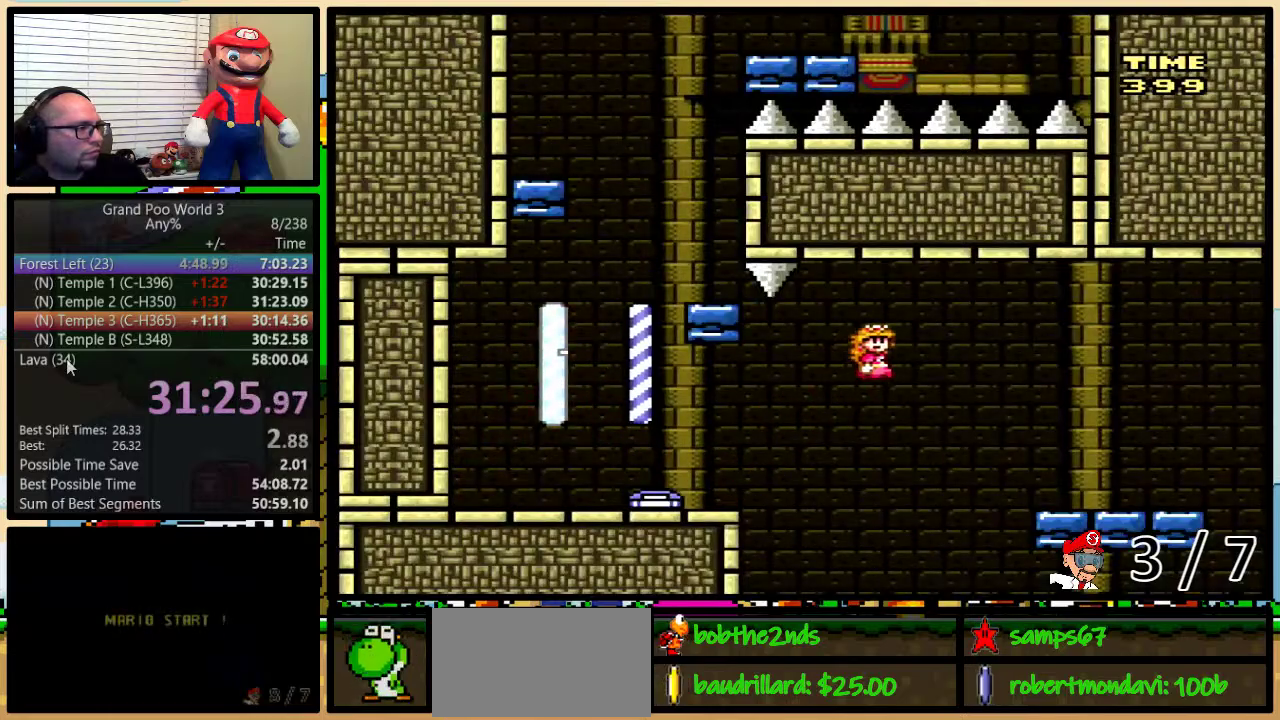
{"buttons": ["Y", "DPAD_UP", "DPAD_RIGHT"], "events": [[384, "A", "up"]]}
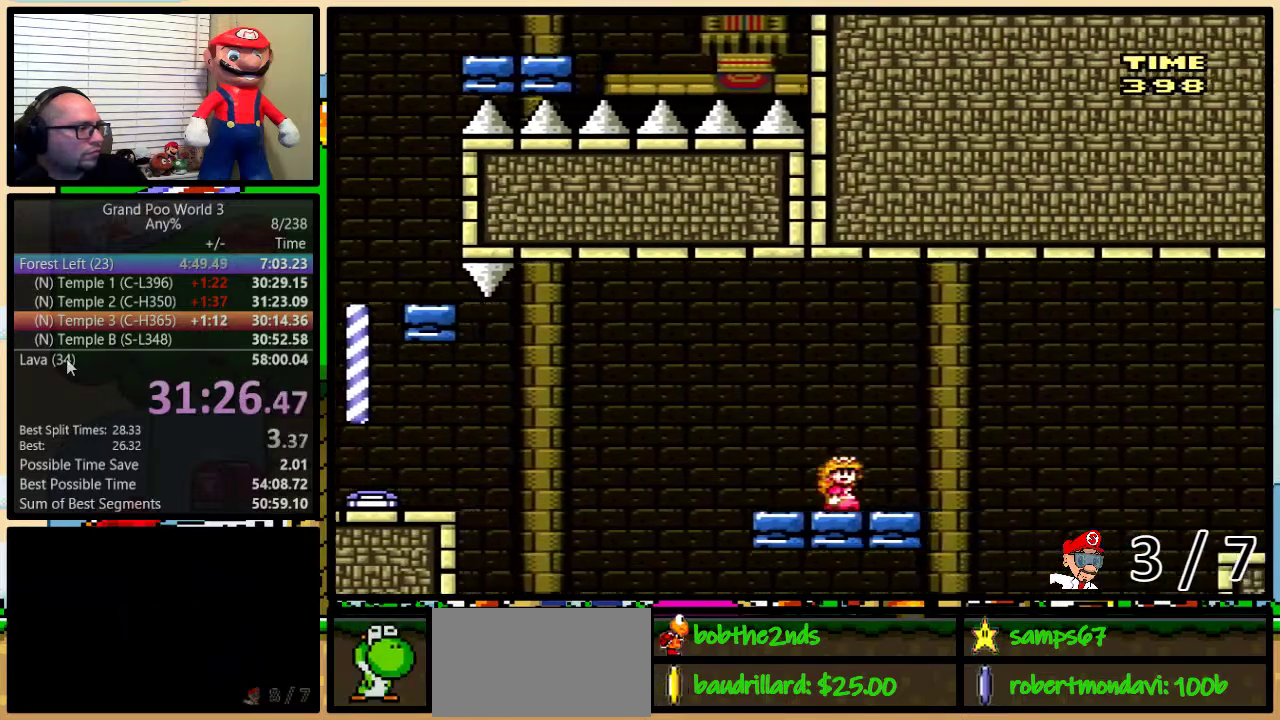
{"buttons": ["A", "Y", "DPAD_UP", "DPAD_RIGHT"], "events": [[117, "A", "down"]]}
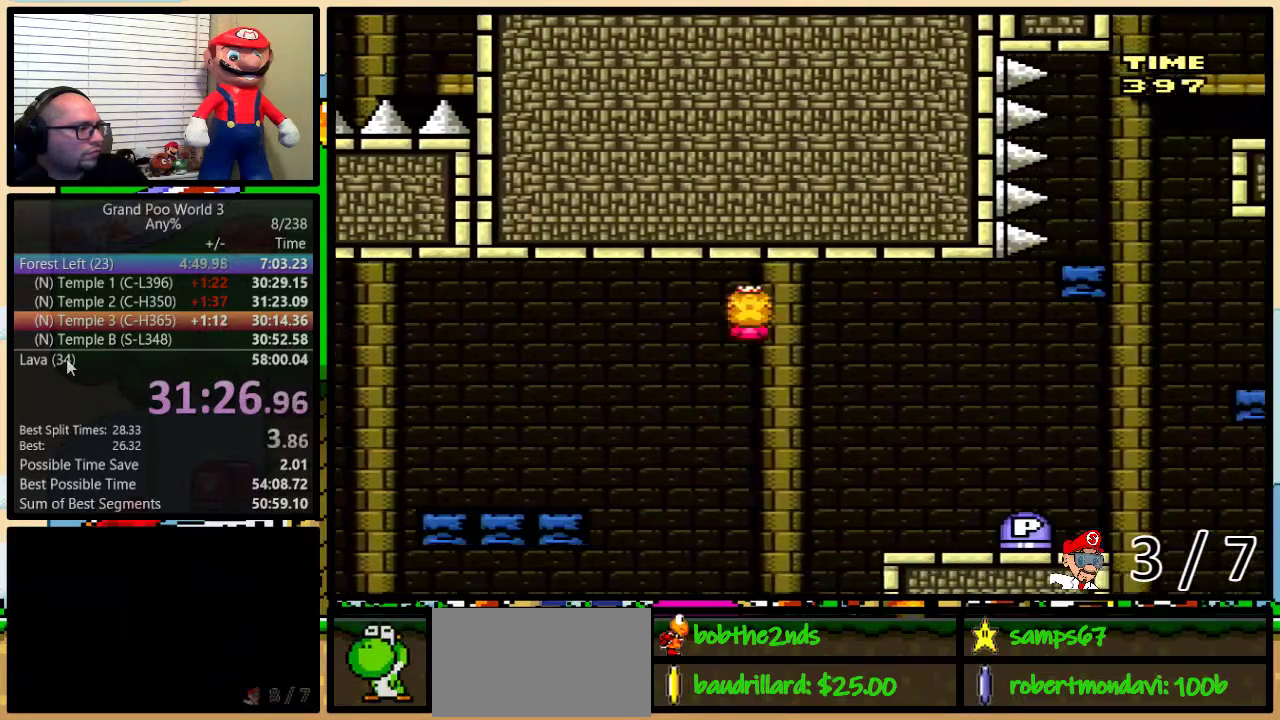
{"buttons": ["Y", "DPAD_UP", "DPAD_RIGHT"], "events": [[200, "A", "up"]]}
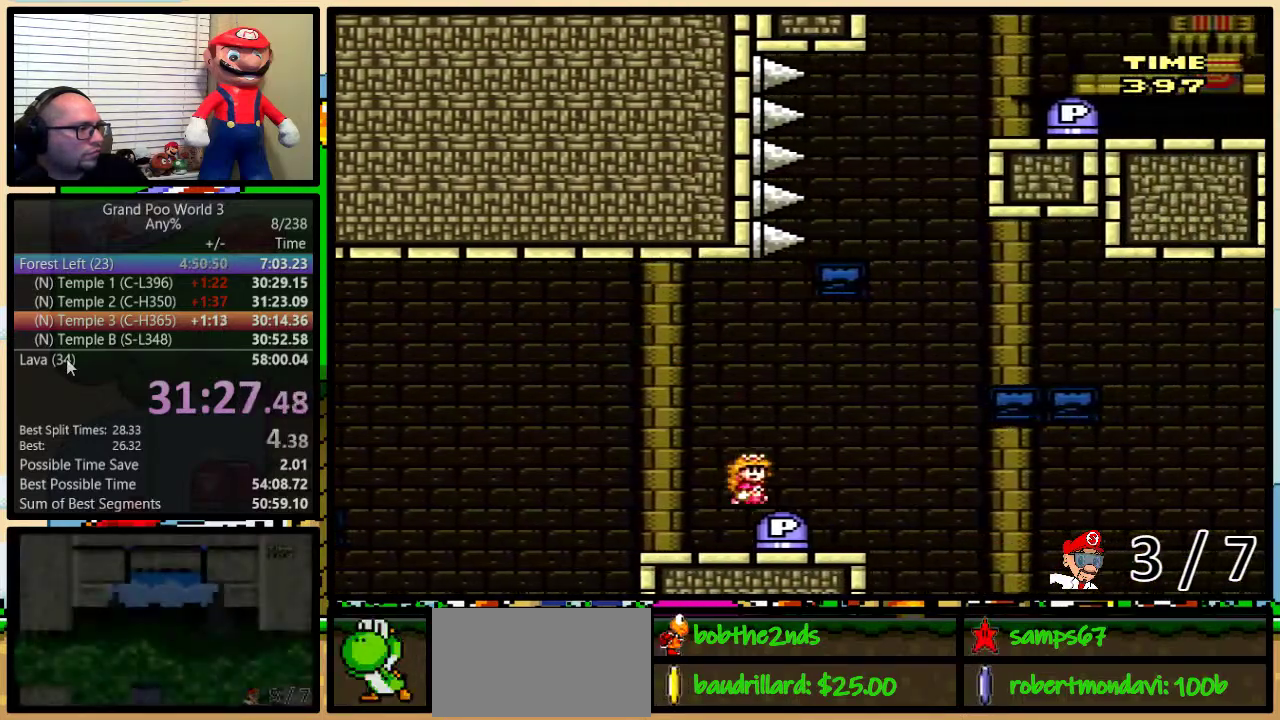
{"buttons": ["Y", "DPAD_UP", "DPAD_LEFT"], "events": [[151, "B", "down"], [301, "B", "up"], [434, "DPAD_LEFT", "down"], [434, "DPAD_RIGHT", "up"]]}
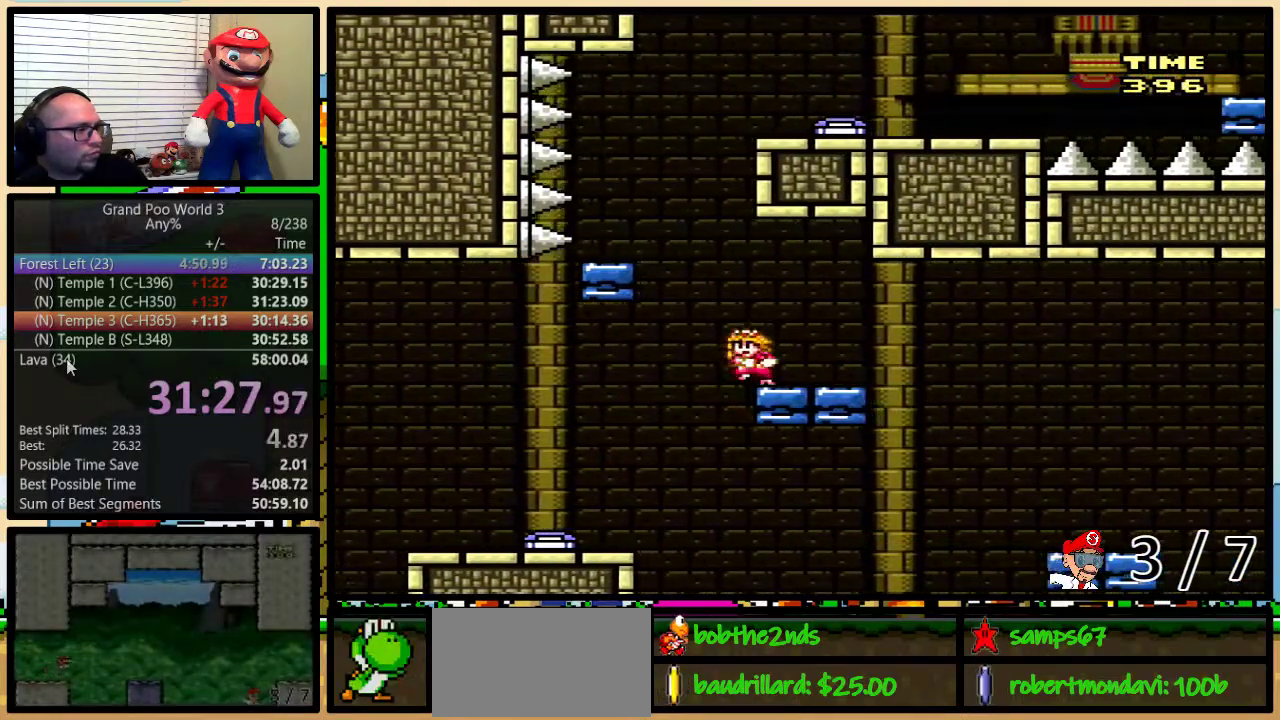
{"buttons": ["Y", "DPAD_RIGHT"], "events": [[50, "B", "down"], [334, "DPAD_UP", "up"], [367, "B", "up"], [434, "DPAD_LEFT", "up"], [434, "DPAD_RIGHT", "down"]]}
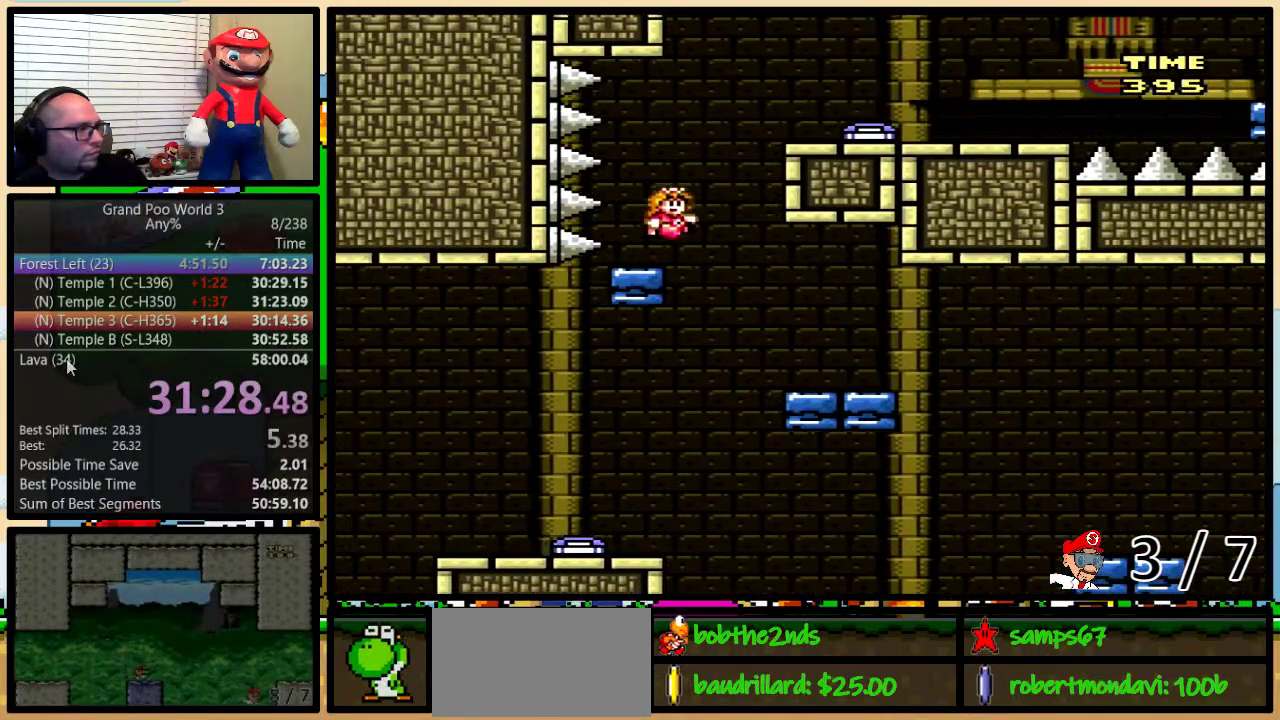
{"buttons": ["Y", "DPAD_UP", "DPAD_RIGHT"], "events": [[51, "DPAD_UP", "down"], [84, "B", "down"], [484, "B", "up"]]}
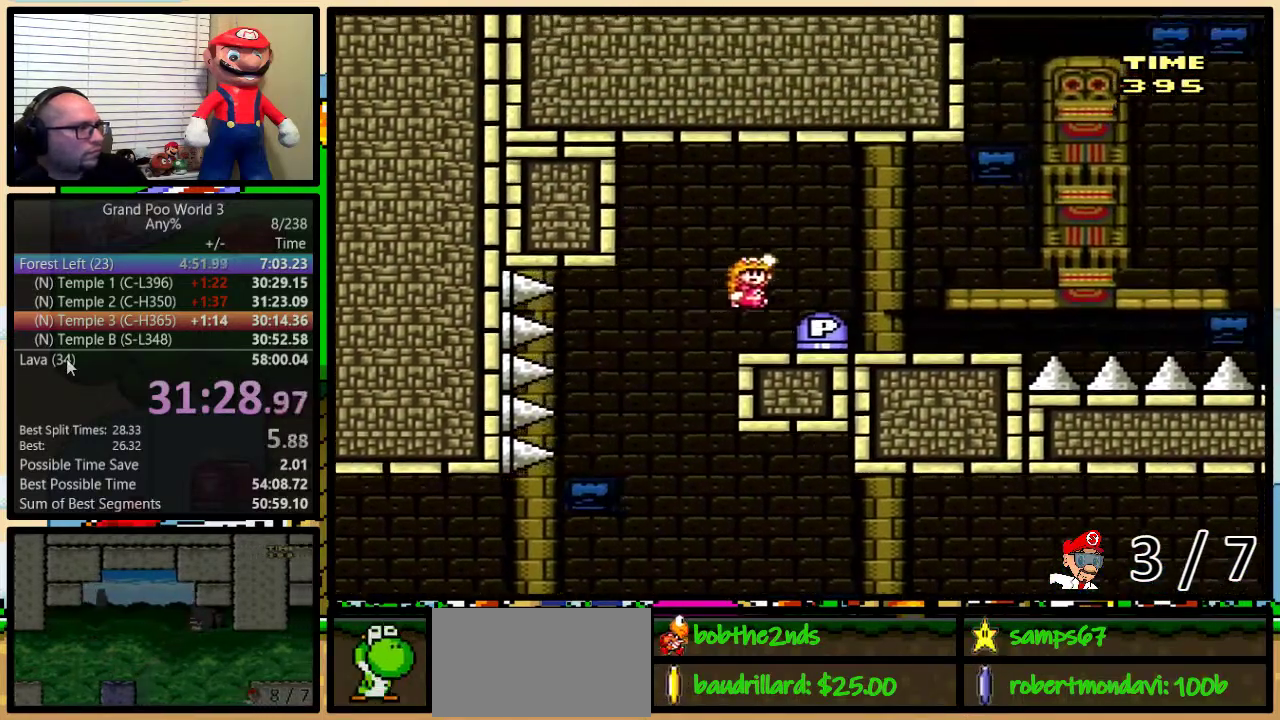
{"buttons": ["A", "Y", "DPAD_UP", "DPAD_RIGHT"], "events": [[450, "A", "down"]]}
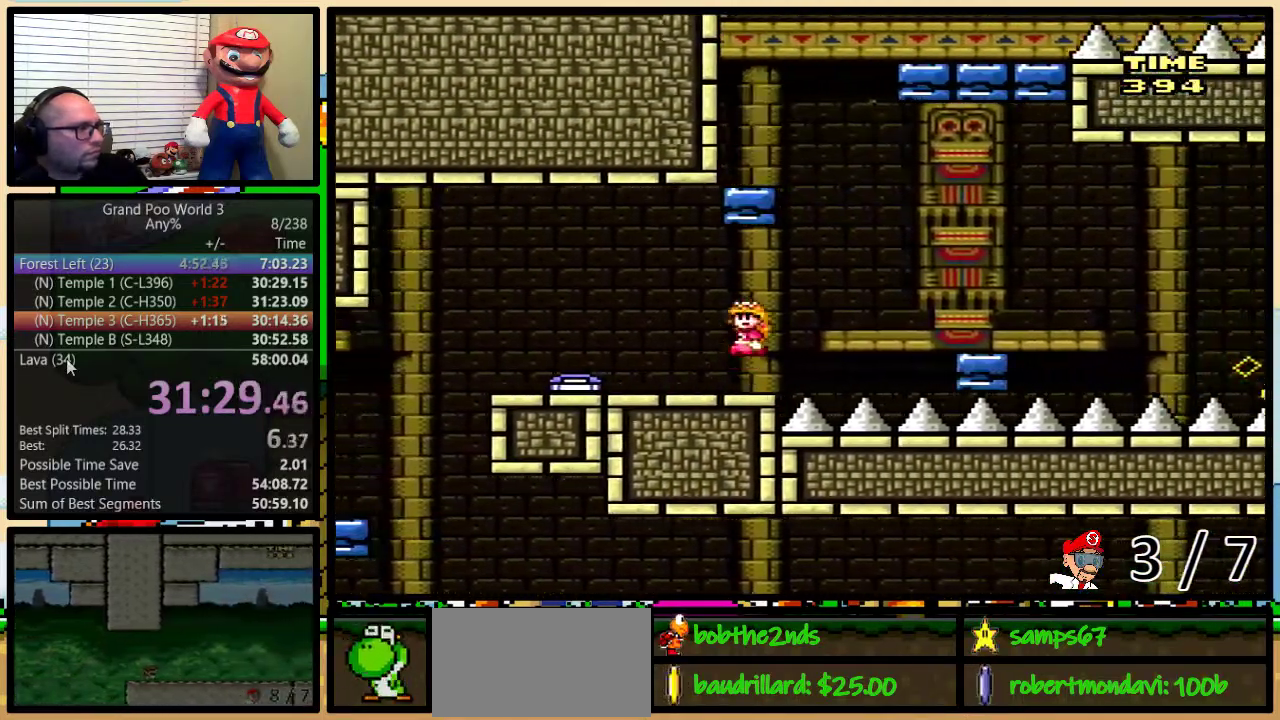
{"buttons": ["A", "Y", "DPAD_UP", "DPAD_RIGHT"], "events": [[17, "A", "up"], [134, "A", "down"], [201, "A", "up"], [484, "A", "down"]]}
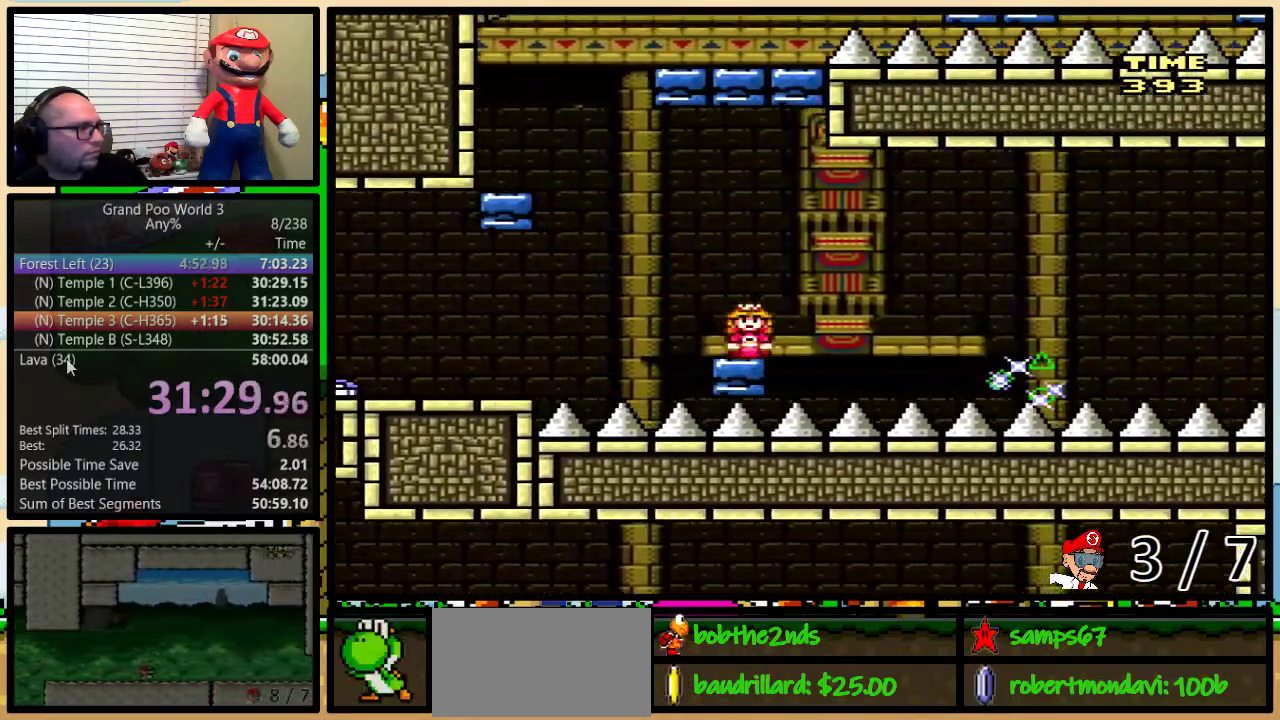
{"buttons": ["Y", "DPAD_UP", "DPAD_RIGHT"], "events": [[83, "A", "up"], [167, "A", "down"], [300, "A", "up"]]}